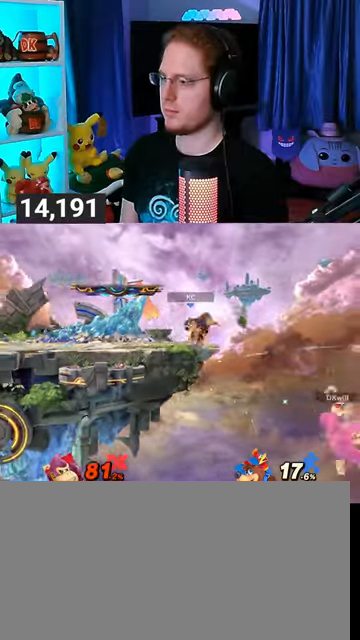
Gameplay with a controller (Nintendo layout); each line is a JSON object with the inputs held at the frame after it. "events" lists button and stick changes between this image and that frame as [ms after this image, input, new state], when the widget could be followed in between. Not read: L3 R3.
{"buttons": [], "left_stick": "up-left", "right_stick": "center", "events": [[33, "B", "up"], [133, "B", "down"], [233, "B", "up"]]}
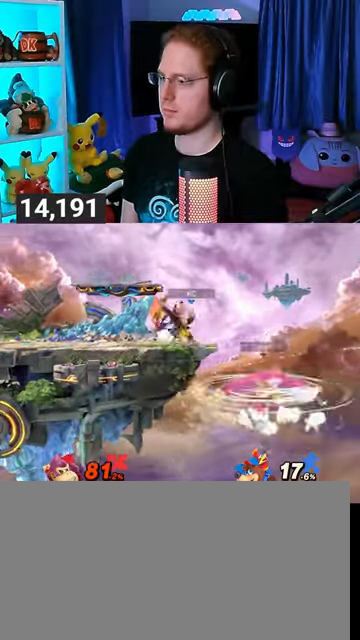
{"buttons": [], "left_stick": "center", "right_stick": "center", "events": [[433, "left_stick", "center"]]}
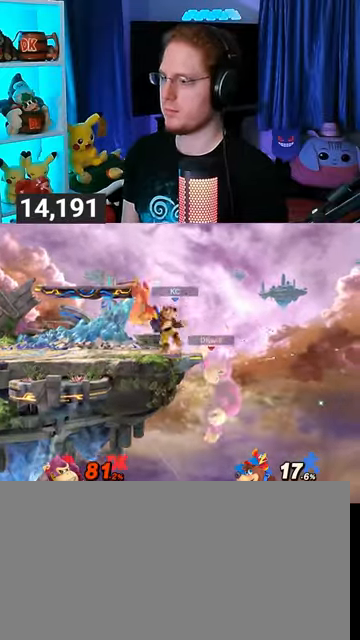
{"buttons": [], "left_stick": "center", "right_stick": "center", "events": [[367, "left_stick", "right"], [500, "left_stick", "center"]]}
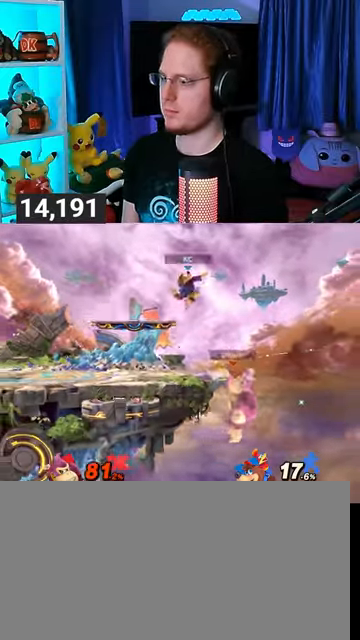
{"buttons": [], "left_stick": "left", "right_stick": "center", "events": [[33, "left_stick", "left"], [133, "Y", "down"], [233, "Y", "up"], [300, "B", "down"], [300, "left_stick", "center"], [367, "left_stick", "left"], [433, "B", "up"]]}
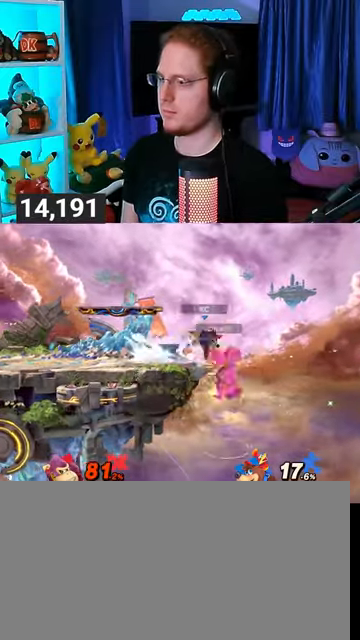
{"buttons": [], "left_stick": "left", "right_stick": "center", "events": [[200, "Y", "down"], [433, "Y", "up"]]}
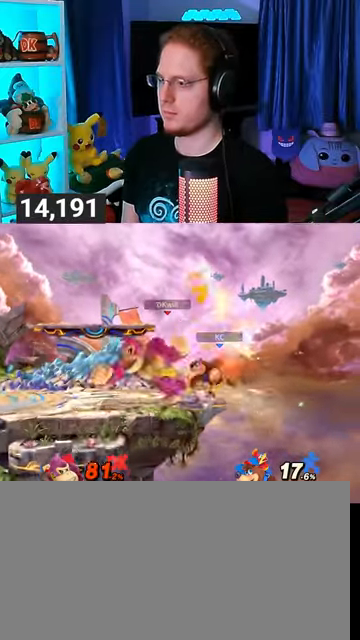
{"buttons": [], "left_stick": "left", "right_stick": "center", "events": [[33, "Y", "down"], [67, "left_stick", "down"], [167, "left_stick", "left"], [267, "Y", "up"]]}
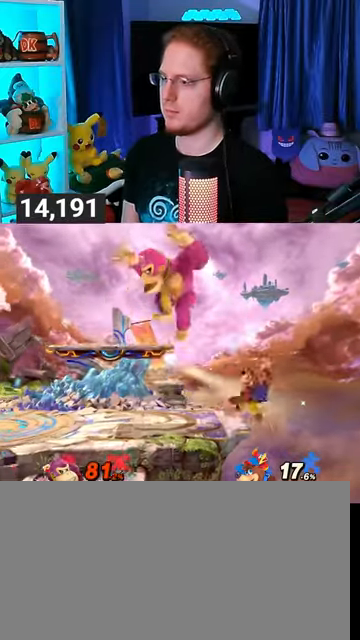
{"buttons": [], "left_stick": "left", "right_stick": "center", "events": [[33, "left_stick", "down-left"], [167, "right_stick", "right"], [233, "right_stick", "center"], [367, "left_stick", "center"], [467, "left_stick", "left"]]}
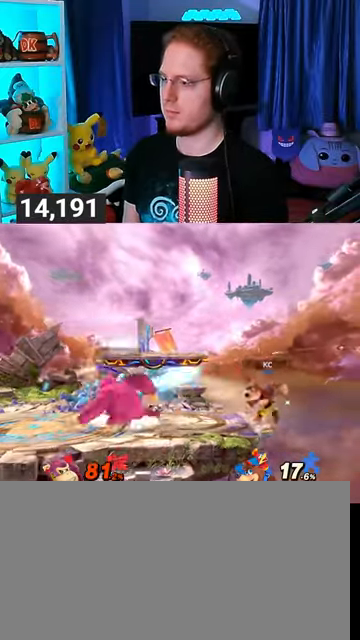
{"buttons": [], "left_stick": "center", "right_stick": "center", "events": [[100, "left_stick", "center"], [167, "B", "down"], [300, "B", "up"], [300, "R1", "down"], [367, "R1", "up"]]}
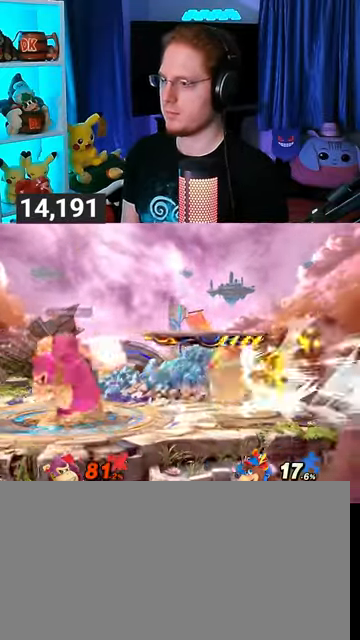
{"buttons": [], "left_stick": "center", "right_stick": "center", "events": [[33, "R1", "down"], [400, "R1", "up"]]}
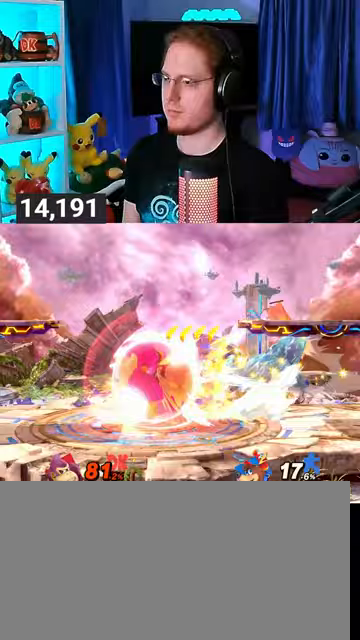
{"buttons": [], "left_stick": "left", "right_stick": "center", "events": [[267, "left_stick", "left"], [333, "X", "down"], [333, "left_stick", "center"], [400, "X", "up"], [467, "left_stick", "left"]]}
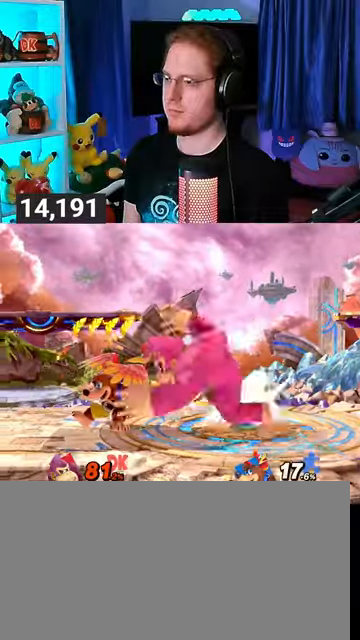
{"buttons": [], "left_stick": "center", "right_stick": "center", "events": [[133, "left_stick", "up"], [200, "A", "down"], [367, "A", "up"], [433, "left_stick", "center"]]}
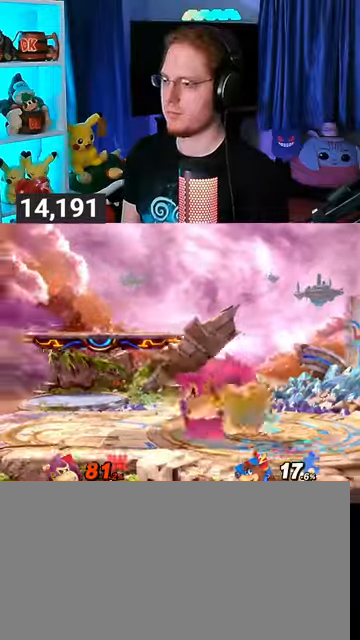
{"buttons": ["Y"], "left_stick": "left", "right_stick": "center", "events": [[200, "Y", "down"], [333, "Y", "up"], [367, "Y", "down"], [400, "A", "down"], [400, "Y", "up"], [433, "A", "up"], [500, "Y", "down"], [500, "left_stick", "left"]]}
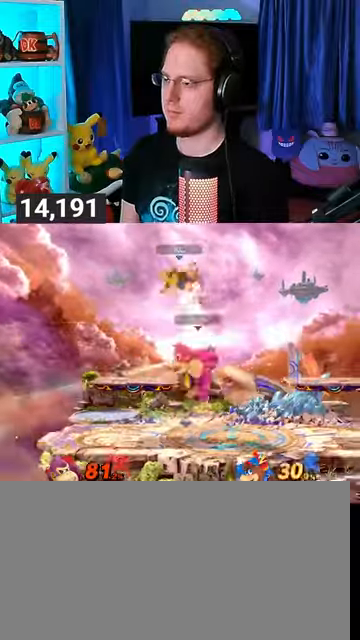
{"buttons": [], "left_stick": "left", "right_stick": "center", "events": [[400, "Y", "up"]]}
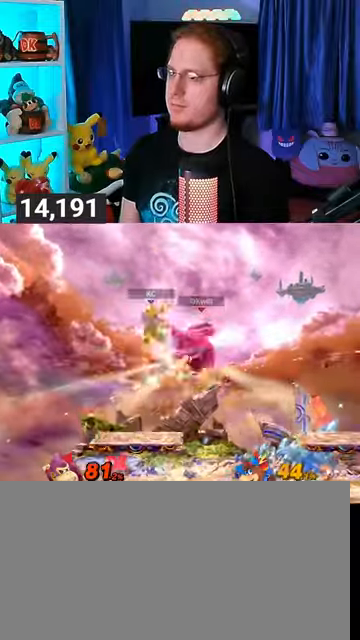
{"buttons": ["A"], "left_stick": "down", "right_stick": "center", "events": [[133, "A", "down"], [500, "left_stick", "down"]]}
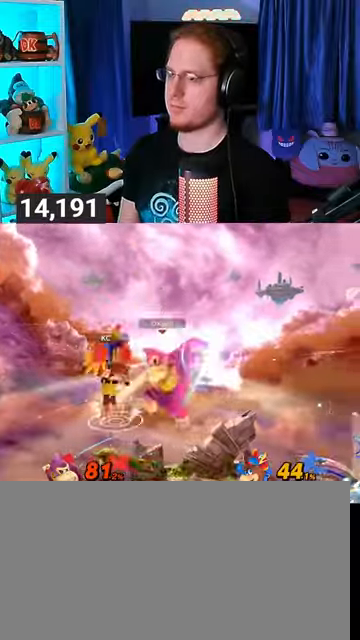
{"buttons": [], "left_stick": "left", "right_stick": "center", "events": [[67, "left_stick", "down-right"], [167, "left_stick", "right"], [233, "A", "up"], [267, "left_stick", "center"], [433, "left_stick", "left"]]}
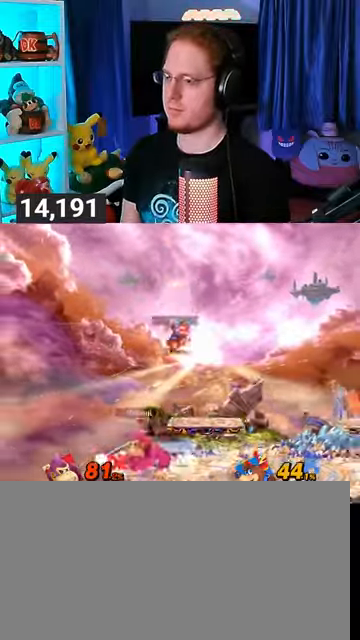
{"buttons": [], "left_stick": "right", "right_stick": "center", "events": [[133, "left_stick", "down"], [200, "left_stick", "down-right"], [267, "Y", "down"], [333, "left_stick", "right"], [367, "Y", "up"], [433, "A", "down"], [500, "A", "up"]]}
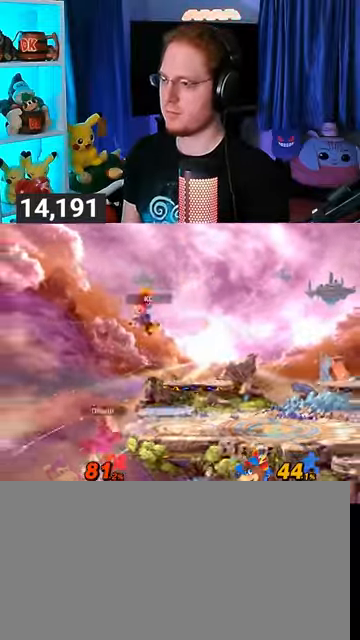
{"buttons": [], "left_stick": "down-right", "right_stick": "center", "events": [[100, "Y", "down"], [400, "Y", "up"], [467, "left_stick", "down-right"]]}
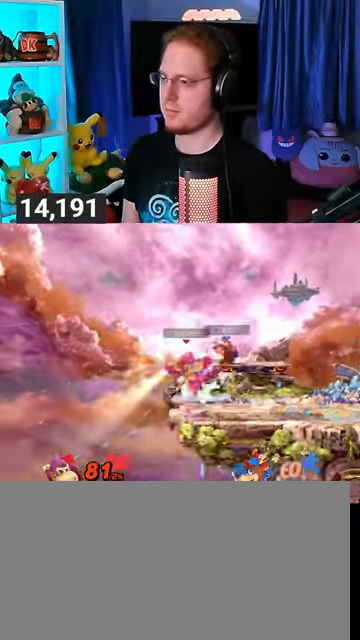
{"buttons": ["B"], "left_stick": "down", "right_stick": "center", "events": [[133, "left_stick", "center"], [233, "left_stick", "right"], [400, "left_stick", "down"], [467, "B", "down"]]}
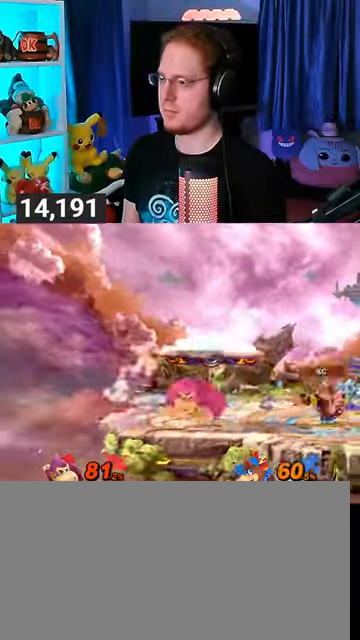
{"buttons": ["Y"], "left_stick": "down", "right_stick": "center", "events": [[167, "B", "up"], [400, "Y", "down"]]}
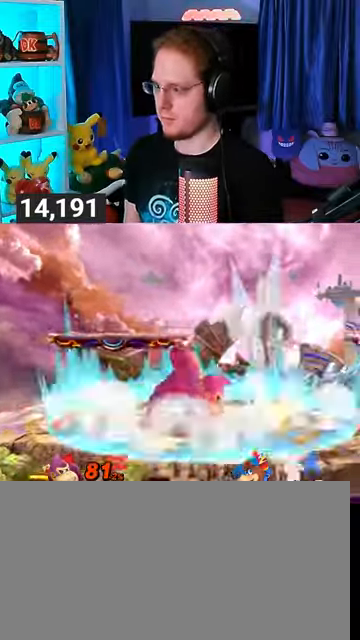
{"buttons": [], "left_stick": "left", "right_stick": "center", "events": [[133, "Y", "up"], [167, "left_stick", "center"], [367, "left_stick", "left"]]}
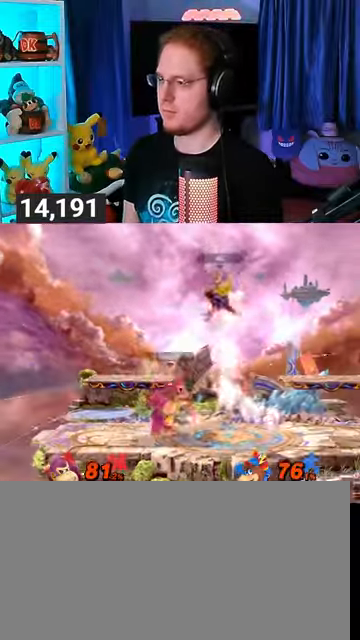
{"buttons": [], "left_stick": "right", "right_stick": "center", "events": [[33, "left_stick", "center"], [233, "left_stick", "right"]]}
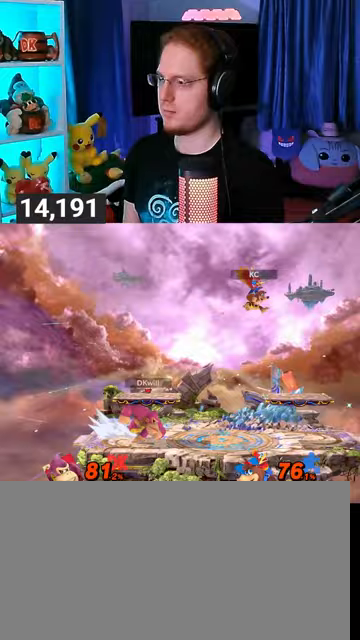
{"buttons": ["Y"], "left_stick": "left", "right_stick": "center", "events": [[67, "left_stick", "left"], [100, "Y", "down"], [133, "A", "down"], [133, "Y", "up"], [133, "left_stick", "right"], [167, "A", "up"], [233, "Y", "down"], [233, "left_stick", "left"]]}
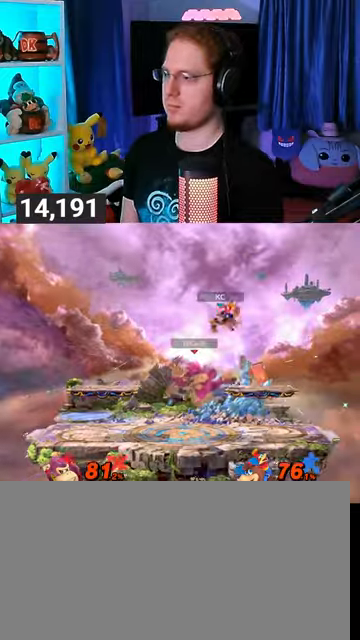
{"buttons": ["R1"], "left_stick": "down-left", "right_stick": "center", "events": [[67, "Y", "up"], [100, "left_stick", "down-left"], [233, "R1", "down"]]}
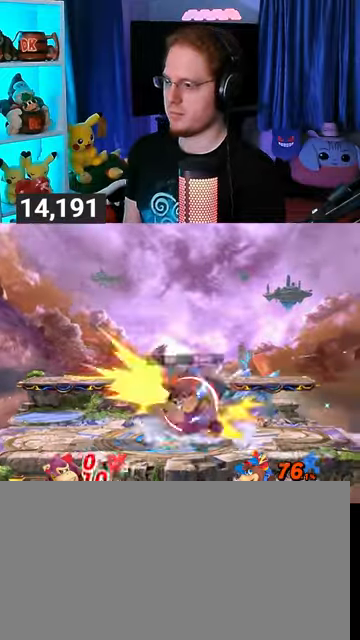
{"buttons": ["R1"], "left_stick": "left", "right_stick": "center", "events": [[367, "left_stick", "center"], [500, "left_stick", "left"]]}
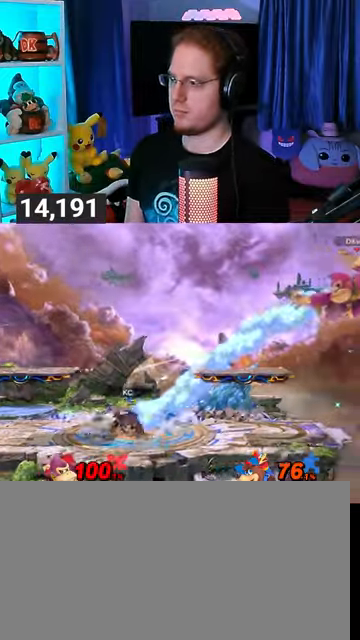
{"buttons": [], "left_stick": "left", "right_stick": "center", "events": [[33, "R1", "up"]]}
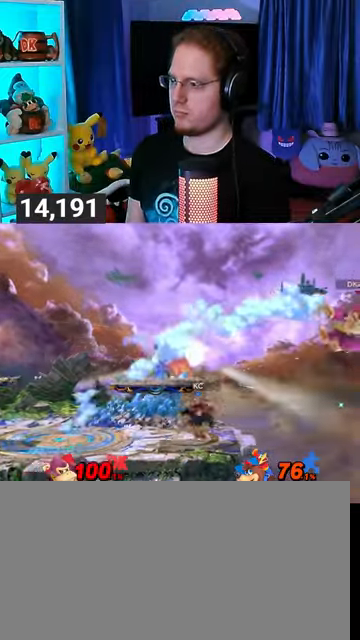
{"buttons": [], "left_stick": "left", "right_stick": "center", "events": [[67, "Y", "down"], [133, "Y", "up"], [200, "Y", "down"], [300, "Y", "up"], [333, "Y", "down"], [500, "Y", "up"]]}
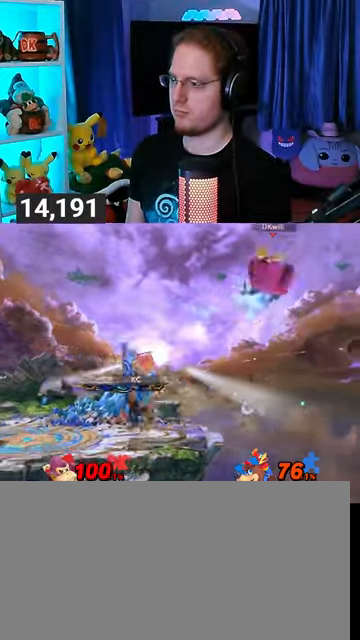
{"buttons": [], "left_stick": "left", "right_stick": "center", "events": [[100, "left_stick", "center"], [433, "X", "down"], [433, "left_stick", "left"], [500, "X", "up"]]}
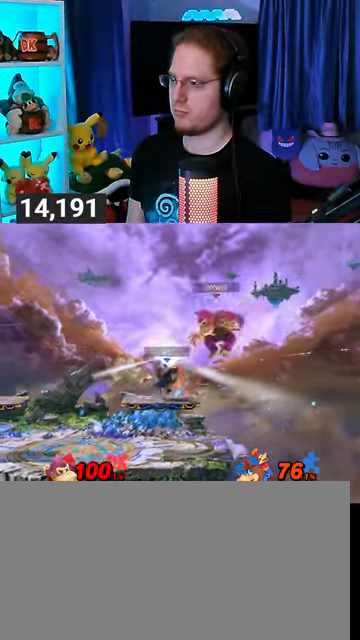
{"buttons": ["Y"], "left_stick": "left", "right_stick": "center", "events": [[467, "Y", "down"]]}
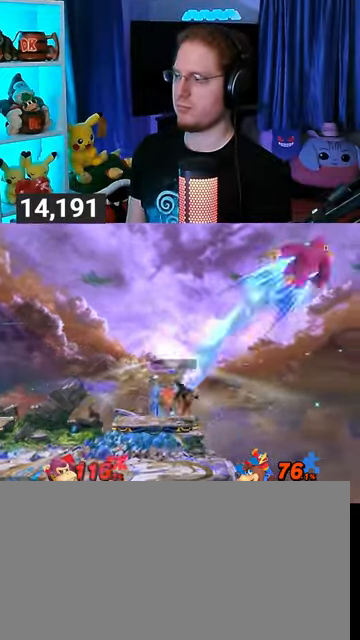
{"buttons": ["Y"], "left_stick": "left", "right_stick": "center", "events": [[367, "Y", "up"], [500, "Y", "down"]]}